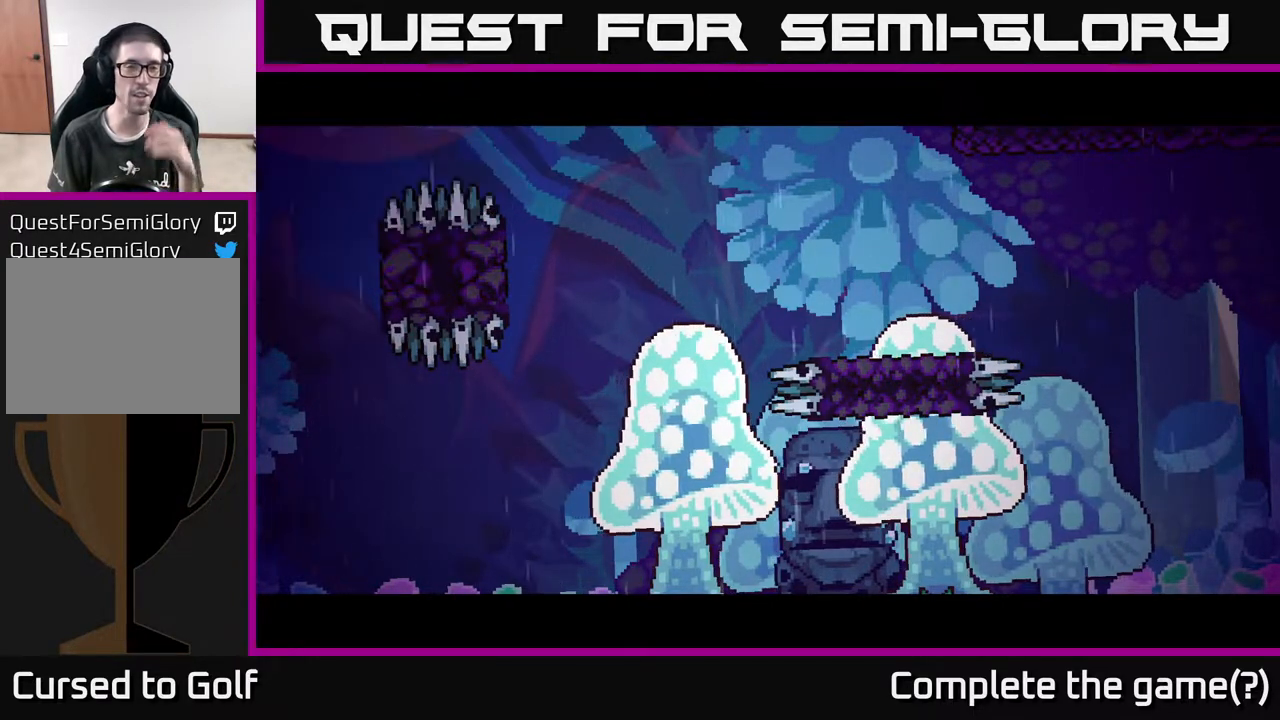
Gameplay with a controller (Xbox layout); each line is a JSON object with the inputs held at the frame after it. "events" lists button and stick changes between this image and that frame as [ms after this image, input, new state], when the widget could be followed in between.
{"buttons": [], "left_stick": "center", "right_stick": "center", "events": []}
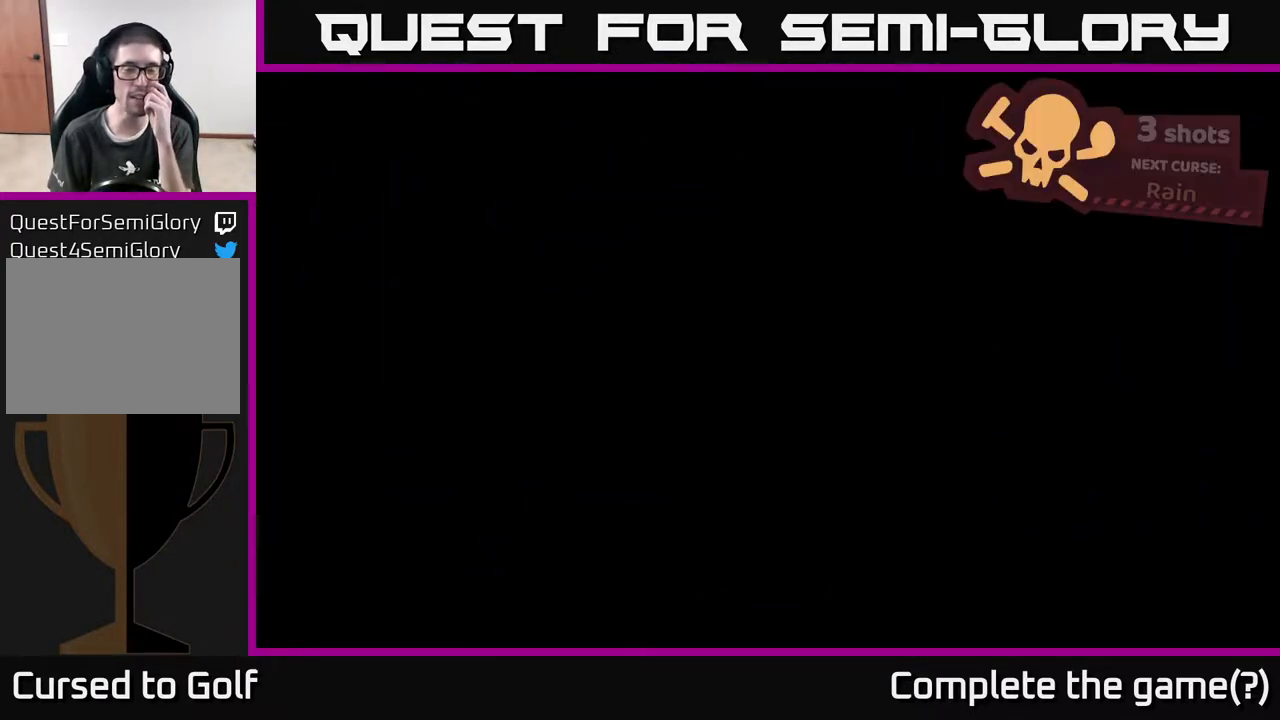
{"buttons": [], "left_stick": "center", "right_stick": "center", "events": []}
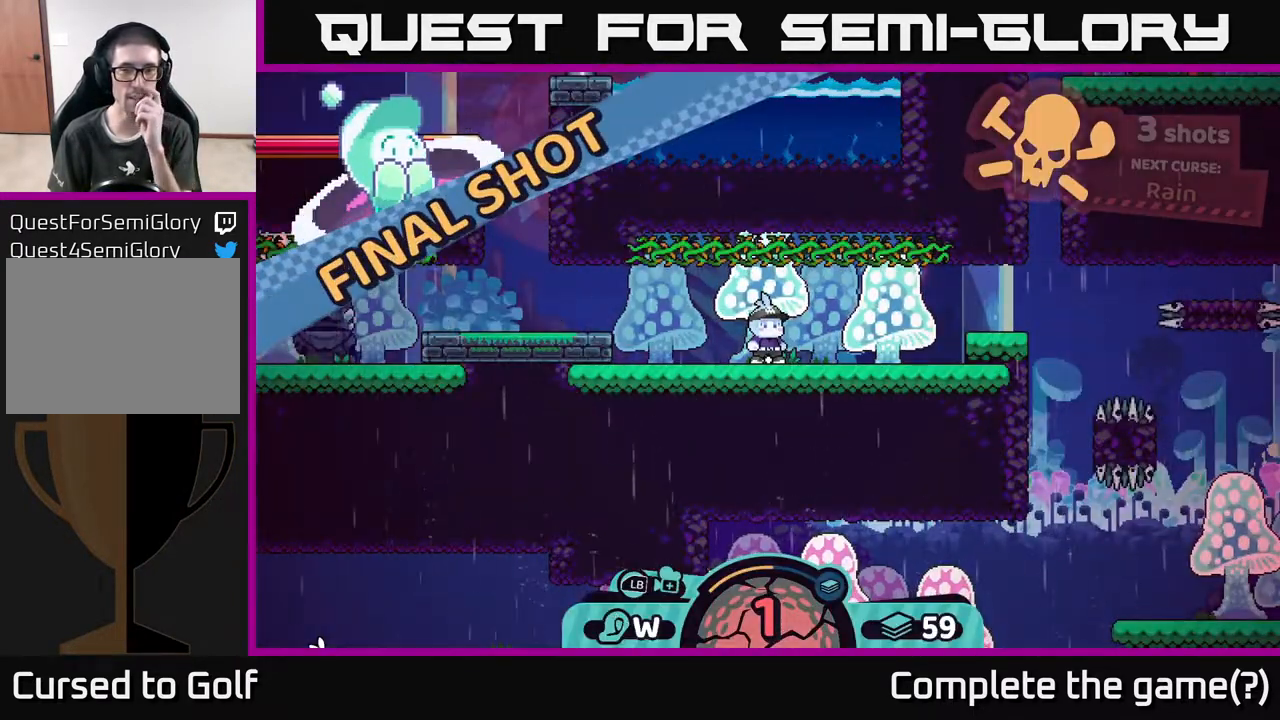
{"buttons": [], "left_stick": "center", "right_stick": "center", "events": []}
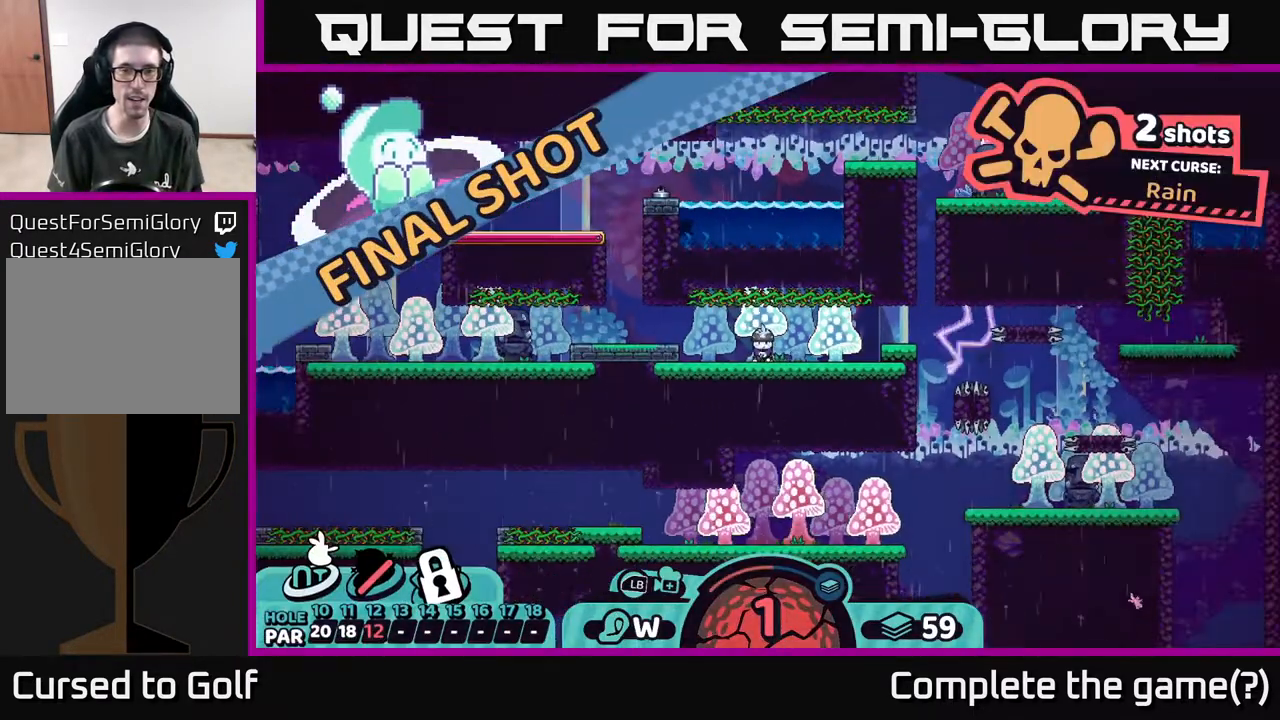
{"buttons": [], "left_stick": "center", "right_stick": "center", "events": []}
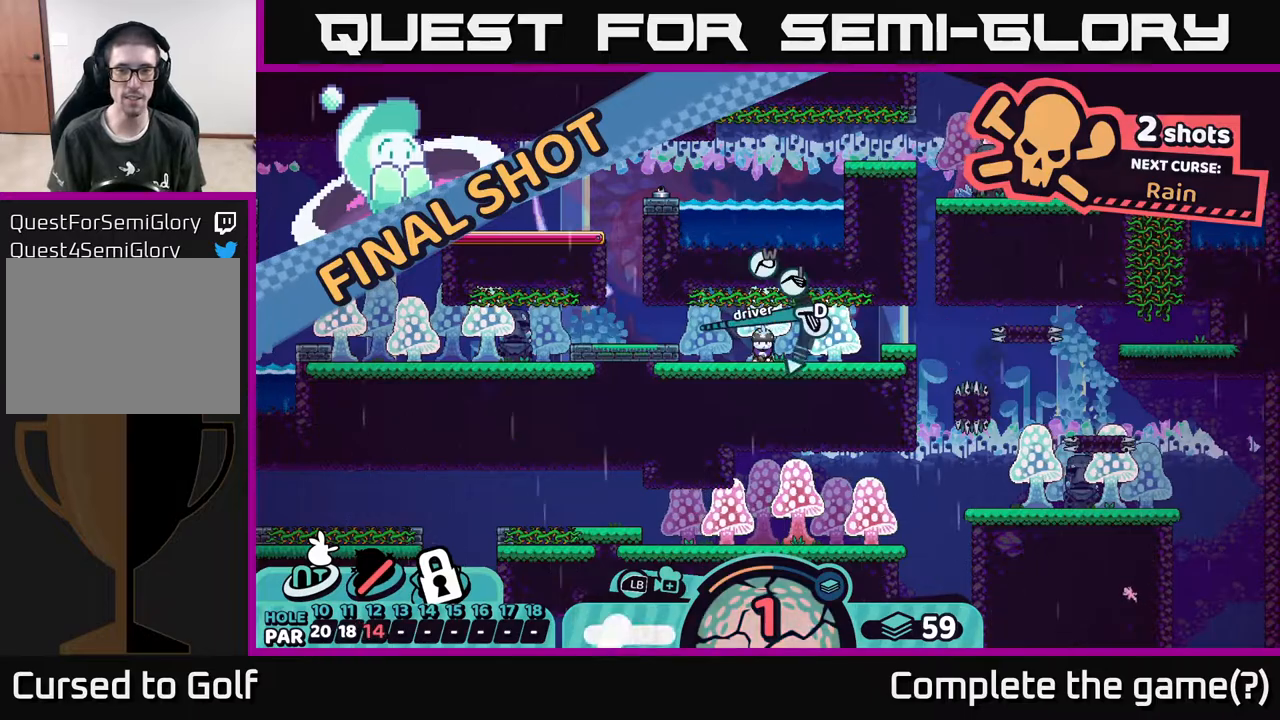
{"buttons": [], "left_stick": "center", "right_stick": "center", "events": [[17, "X", "down"], [83, "X", "up"]]}
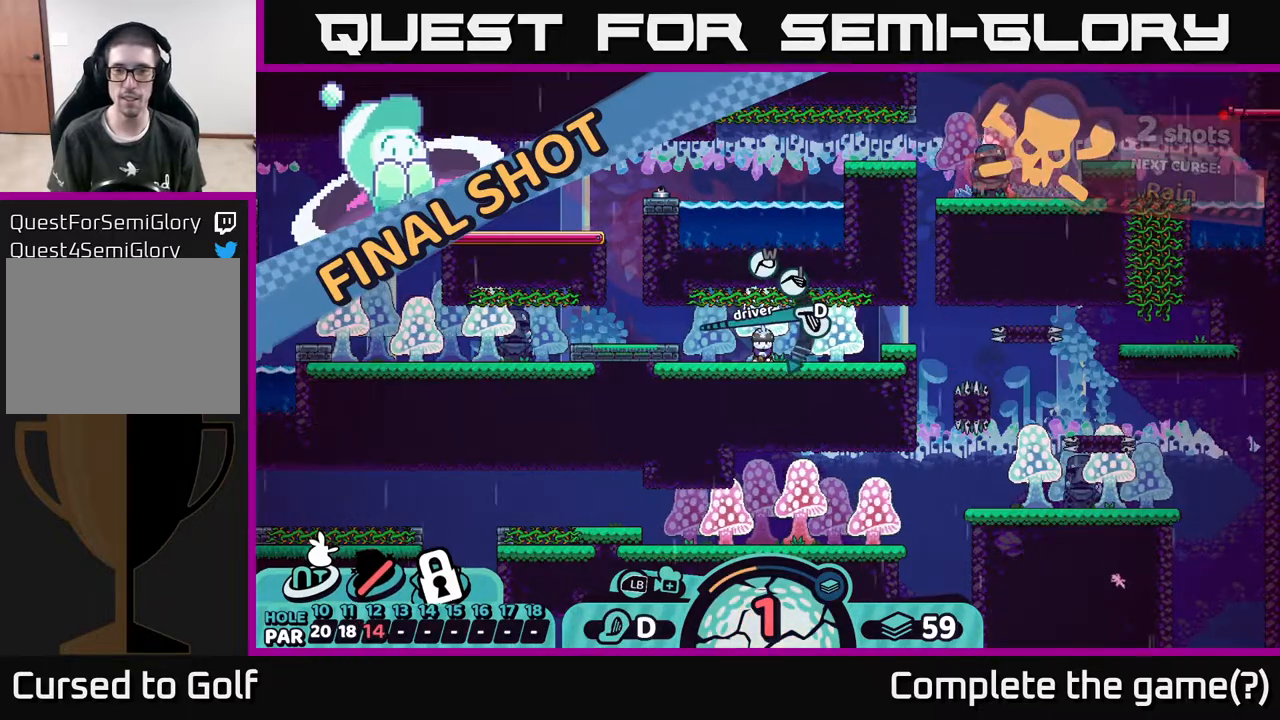
{"buttons": ["R2"], "left_stick": "center", "right_stick": "center", "events": [[167, "R2", "down"]]}
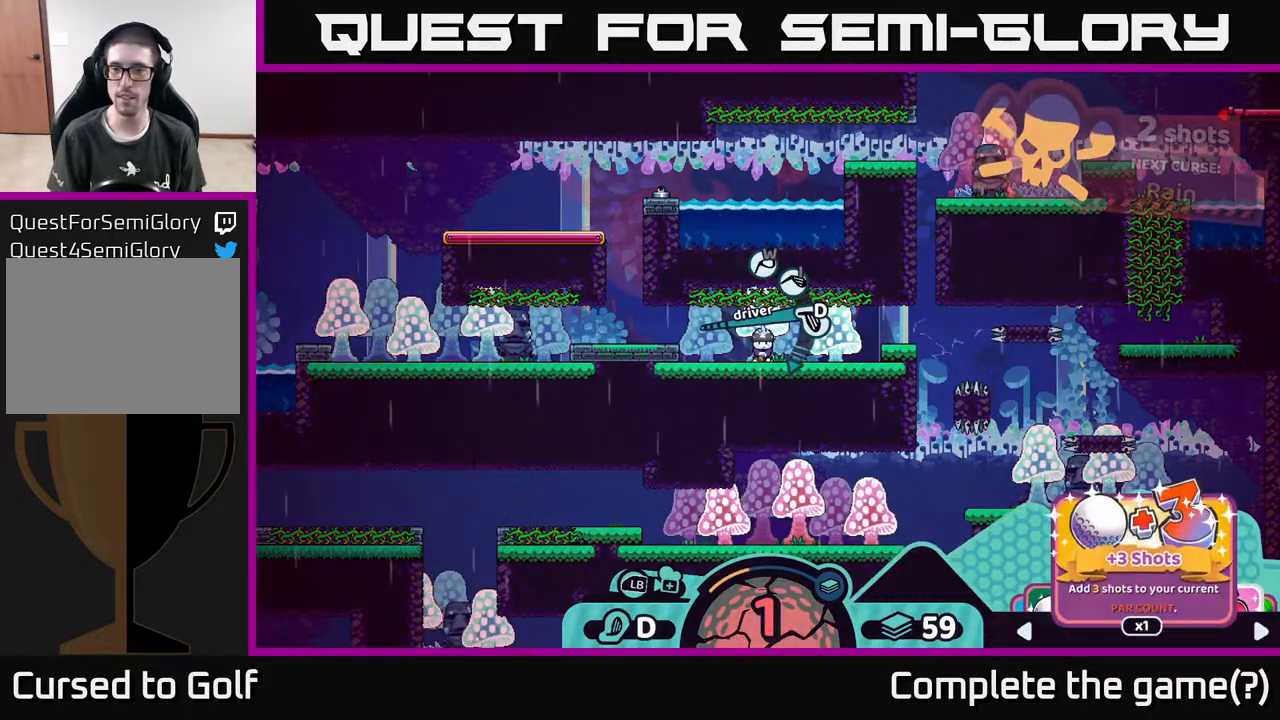
{"buttons": ["R2"], "left_stick": "center", "right_stick": "center", "events": [[383, "A", "down"], [450, "A", "up"]]}
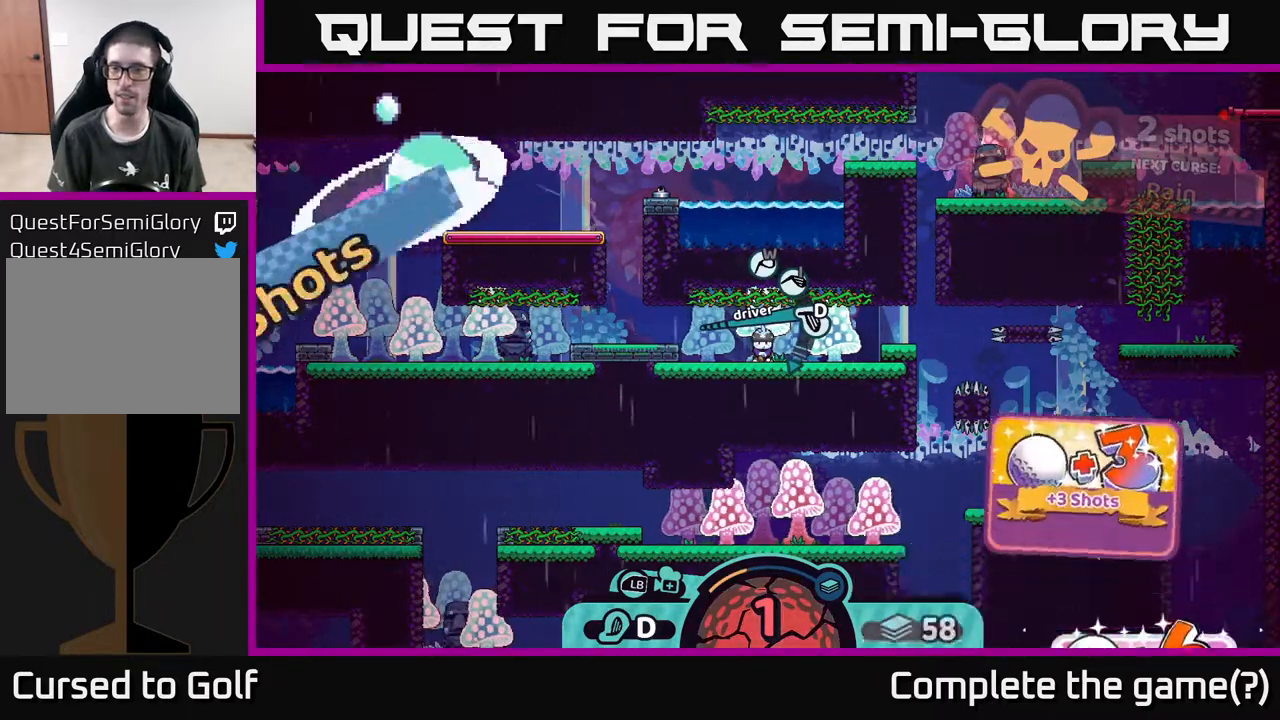
{"buttons": [], "left_stick": "center", "right_stick": "center", "events": [[133, "R2", "up"]]}
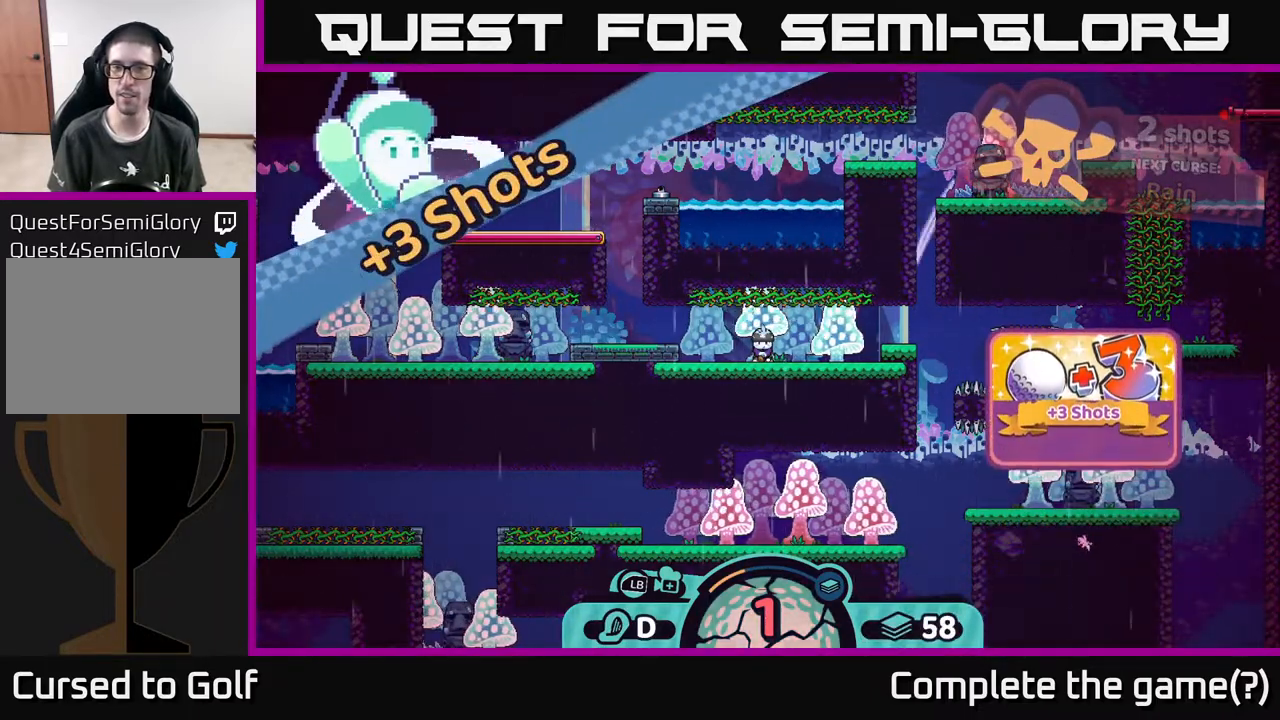
{"buttons": [], "left_stick": "center", "right_stick": "down-right", "events": [[167, "right_stick", "down-right"]]}
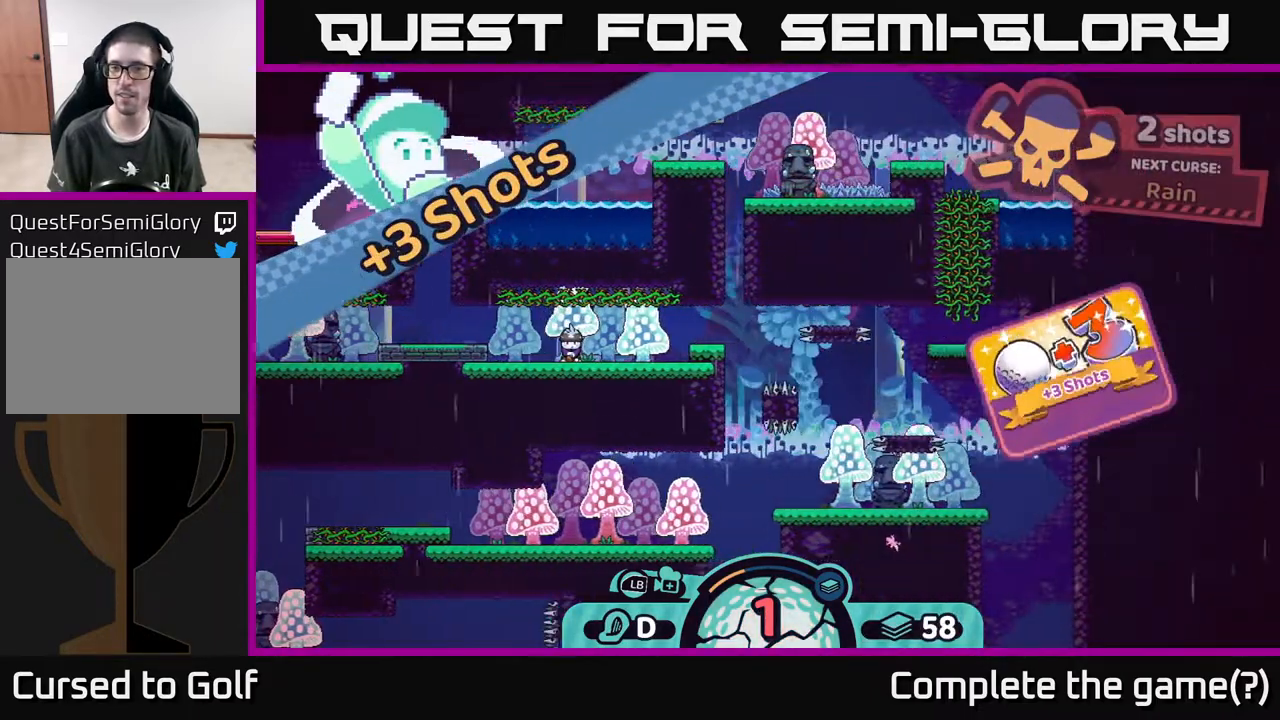
{"buttons": [], "left_stick": "center", "right_stick": "center", "events": [[133, "right_stick", "center"]]}
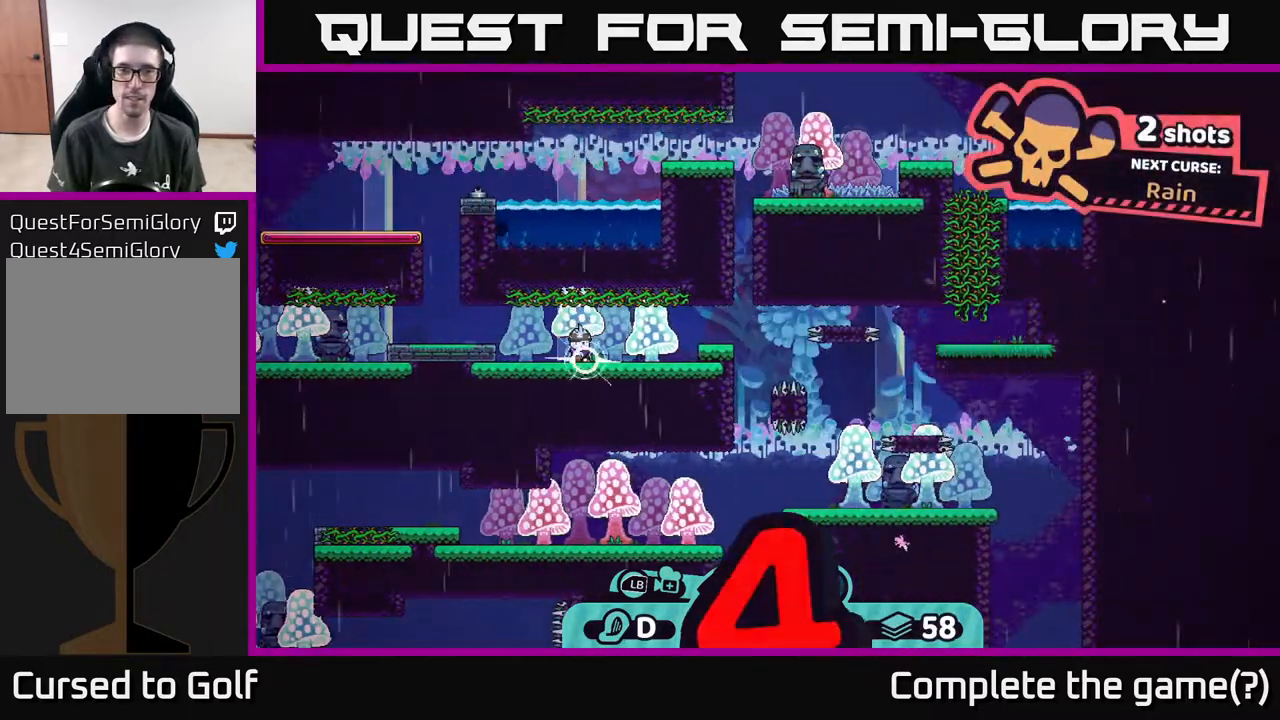
{"buttons": [], "left_stick": "center", "right_stick": "center", "events": [[383, "X", "down"], [483, "X", "up"]]}
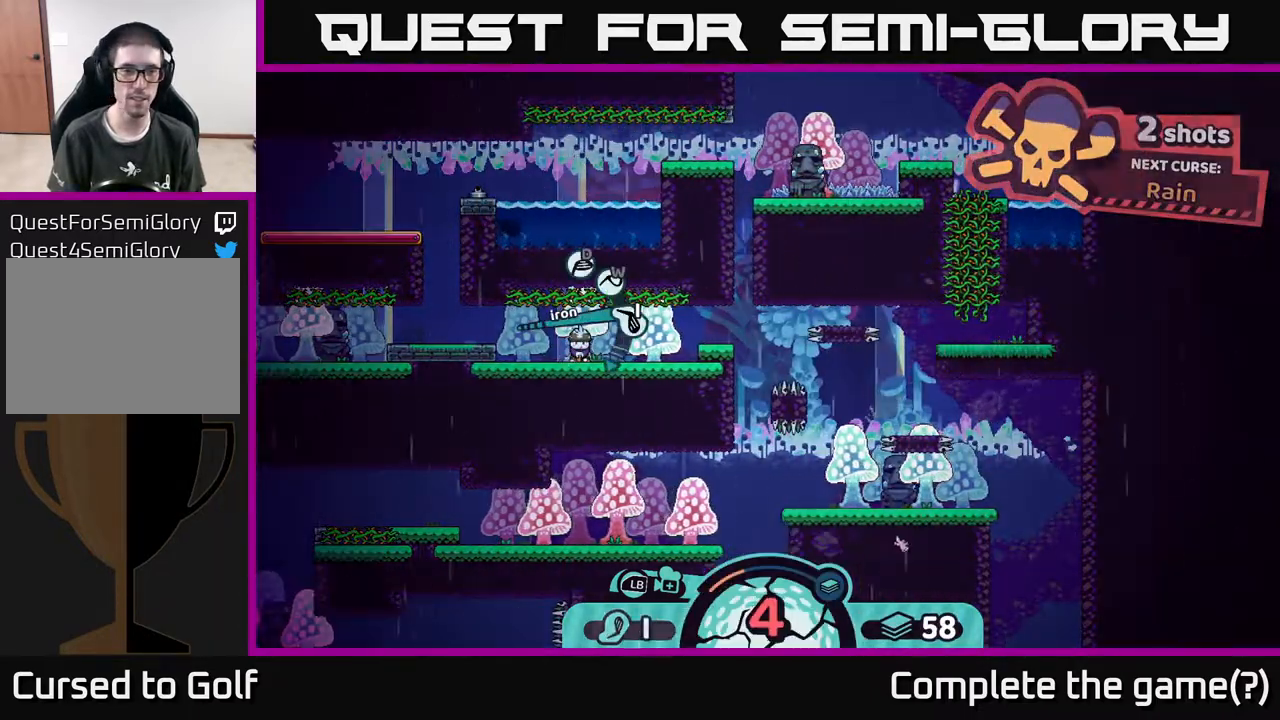
{"buttons": [], "left_stick": "center", "right_stick": "center", "events": [[233, "X", "down"], [317, "X", "up"]]}
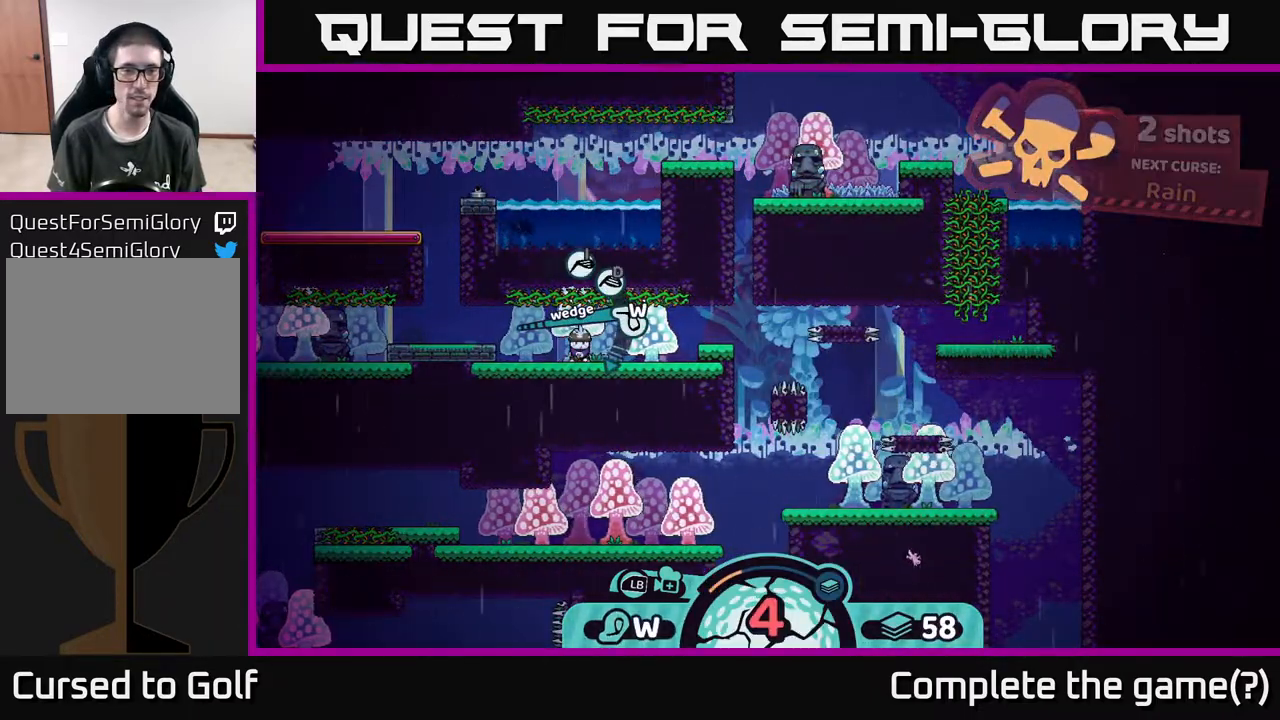
{"buttons": [], "left_stick": "center", "right_stick": "center", "events": [[133, "left_stick", "right"], [400, "left_stick", "center"]]}
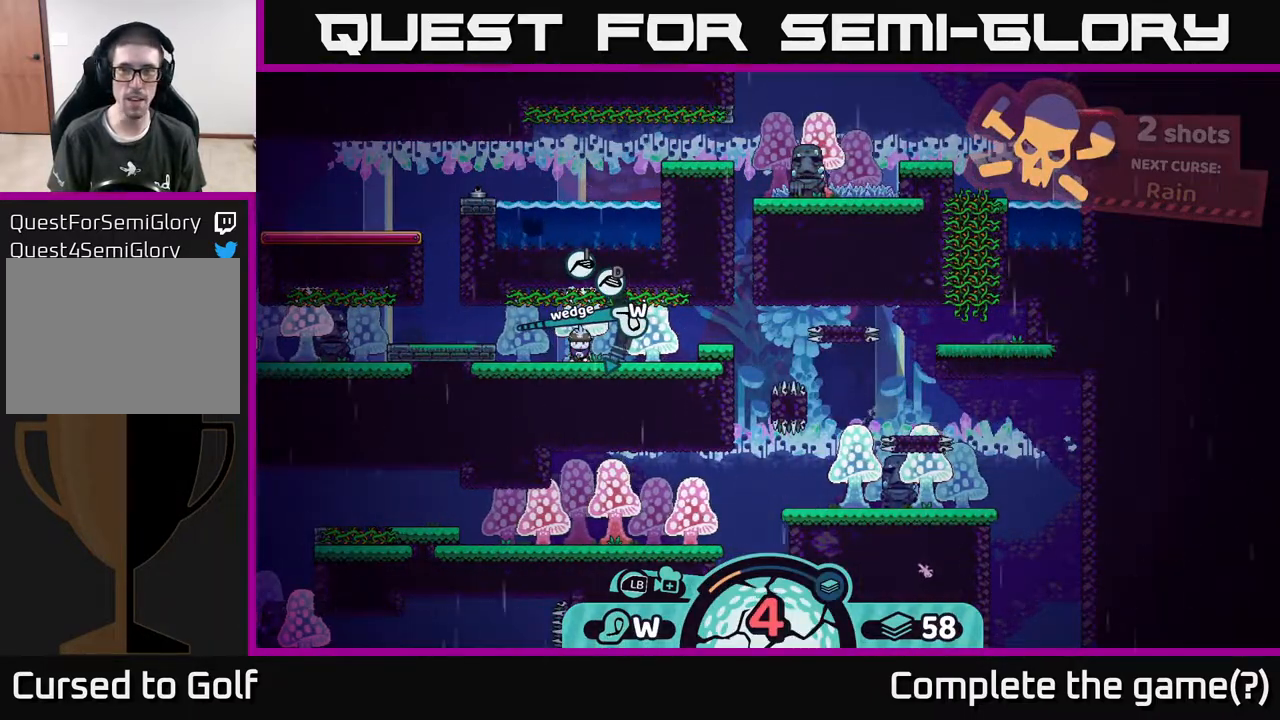
{"buttons": [], "left_stick": "center", "right_stick": "center", "events": [[350, "A", "down"], [450, "A", "up"]]}
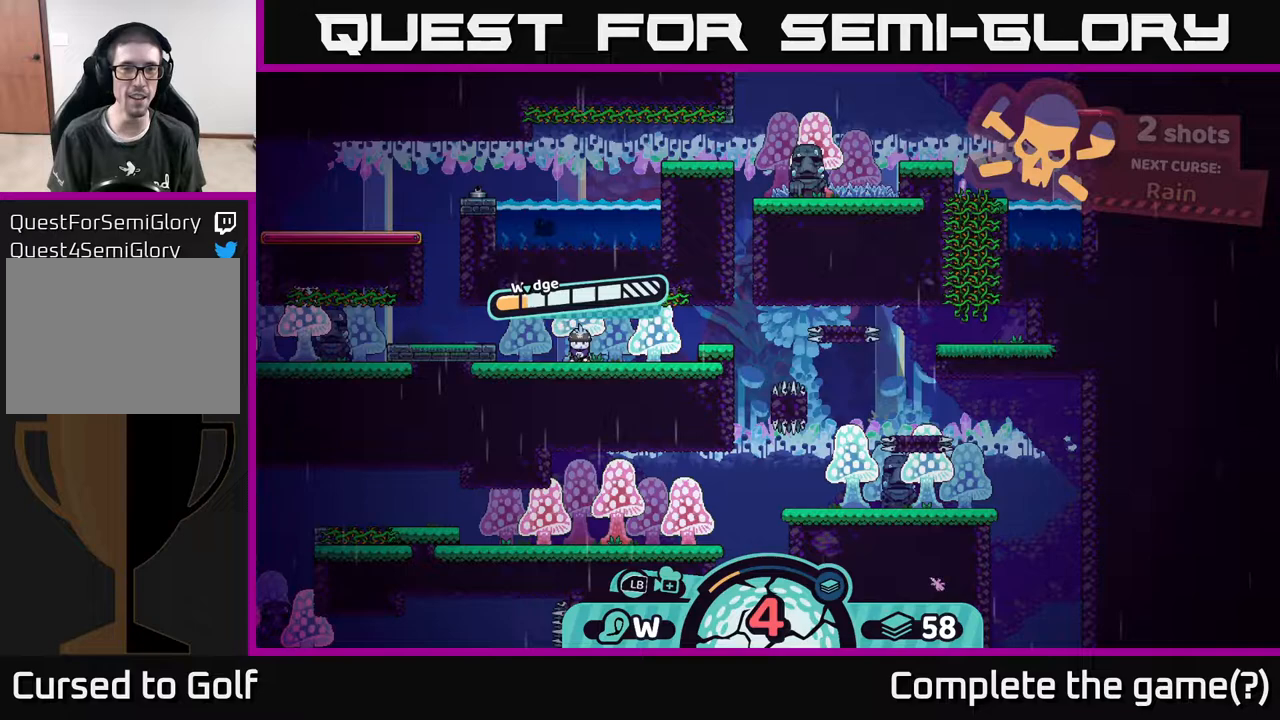
{"buttons": [], "left_stick": "center", "right_stick": "center", "events": []}
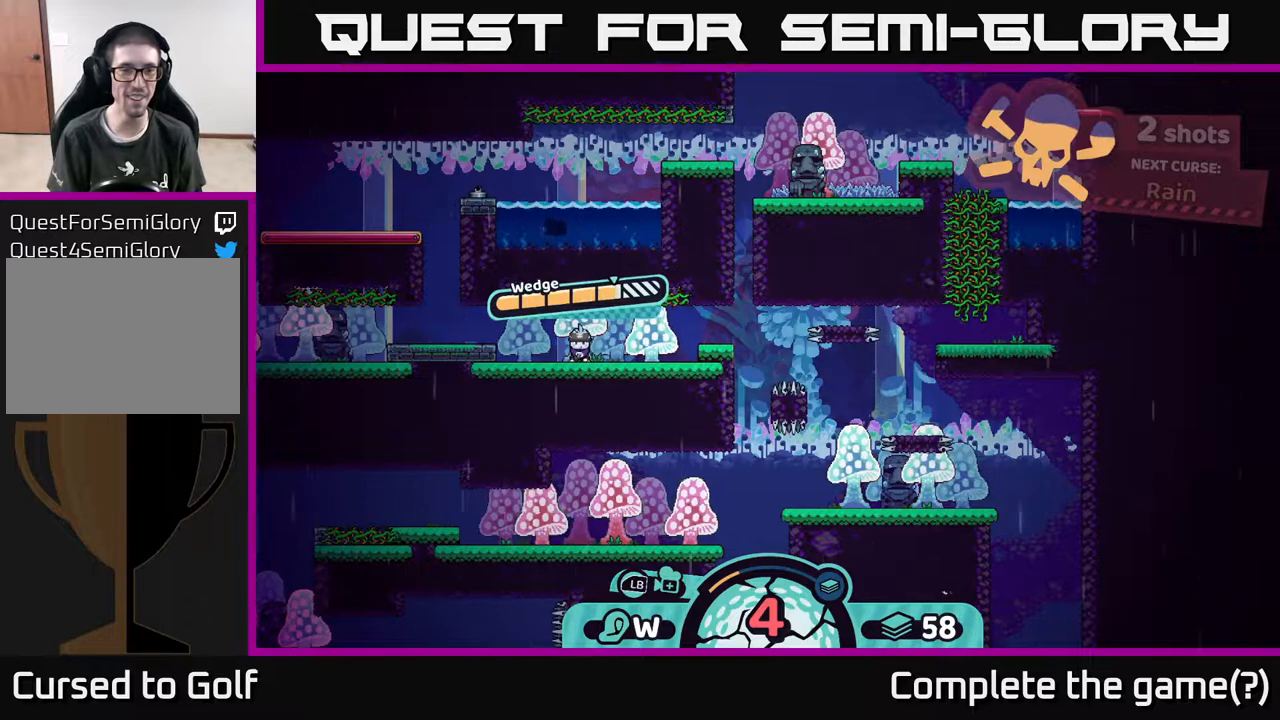
{"buttons": [], "left_stick": "center", "right_stick": "center", "events": [[183, "A", "down"], [450, "A", "up"]]}
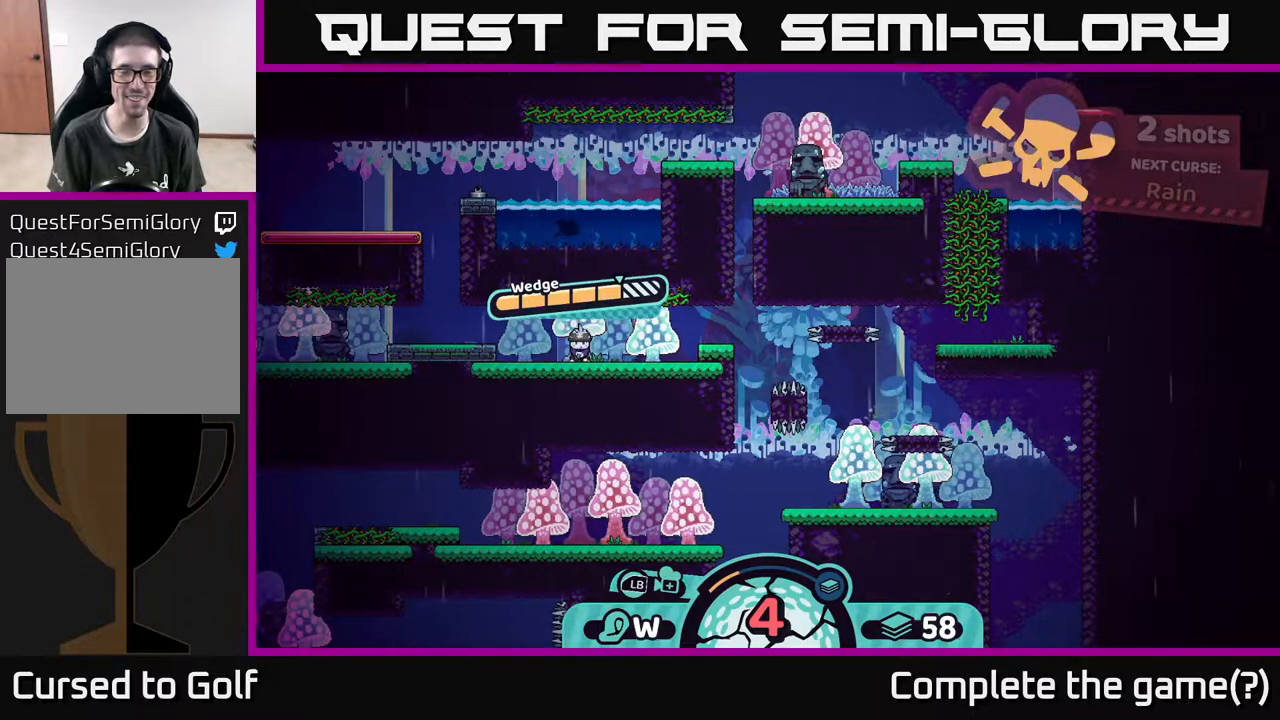
{"buttons": [], "left_stick": "right", "right_stick": "right", "events": [[267, "left_stick", "right"], [383, "right_stick", "right"]]}
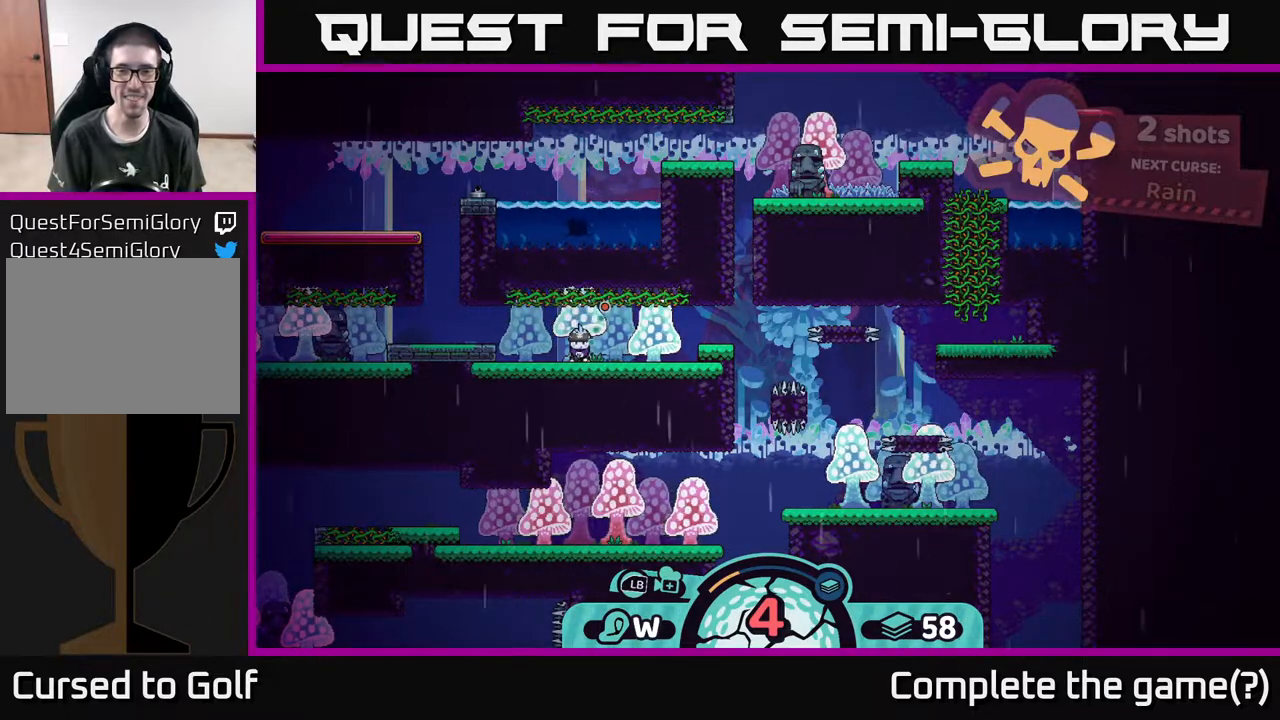
{"buttons": [], "left_stick": "center", "right_stick": "right", "events": [[67, "left_stick", "center"]]}
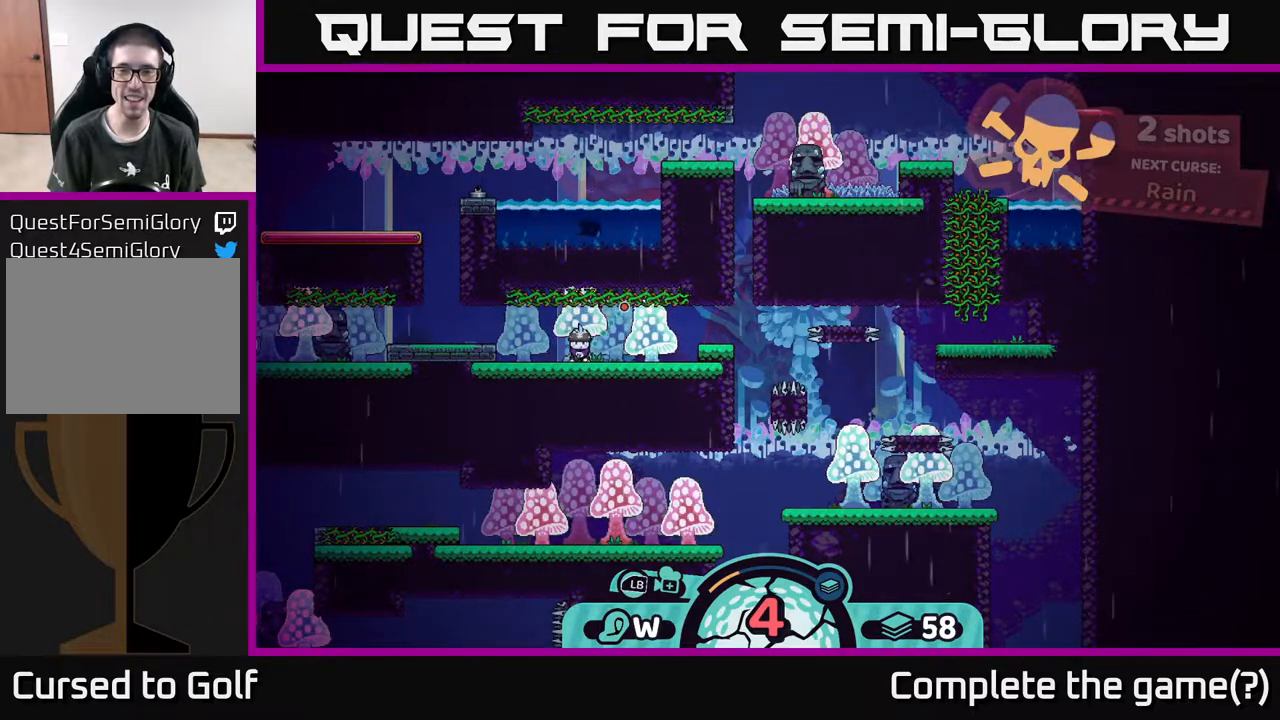
{"buttons": [], "left_stick": "center", "right_stick": "center", "events": [[33, "right_stick", "center"]]}
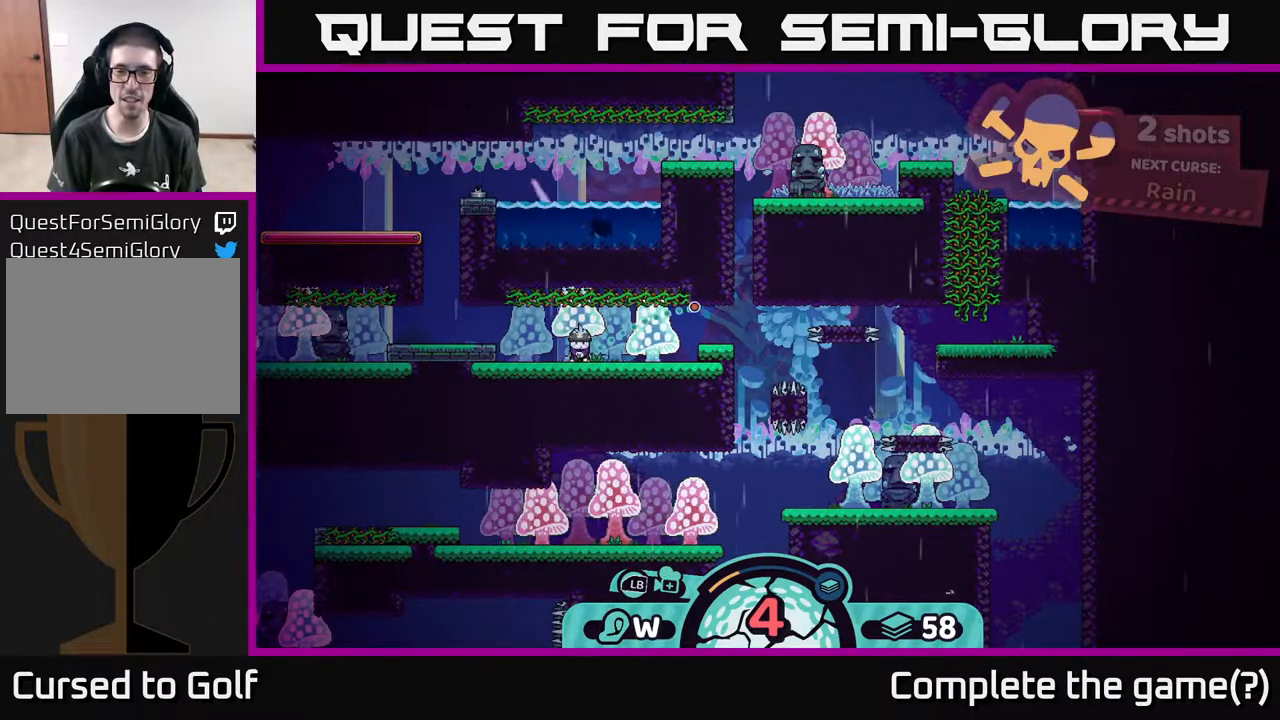
{"buttons": [], "left_stick": "center", "right_stick": "center", "events": []}
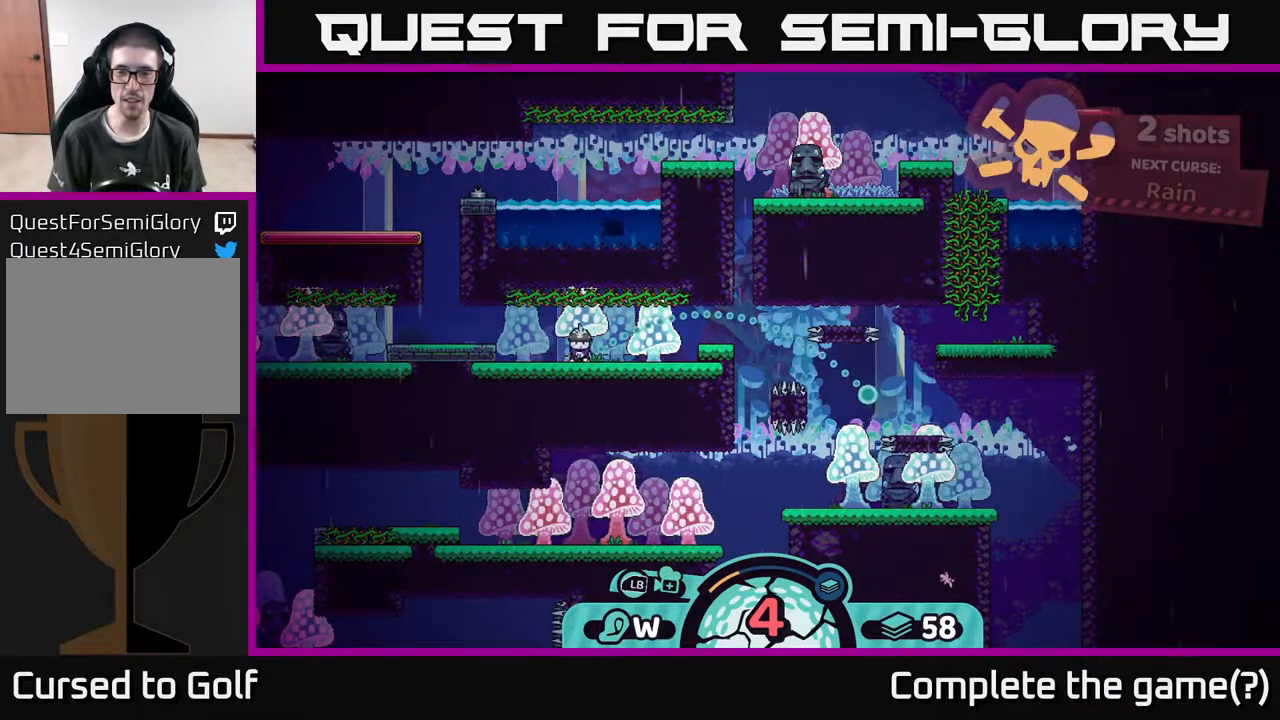
{"buttons": [], "left_stick": "center", "right_stick": "center", "events": []}
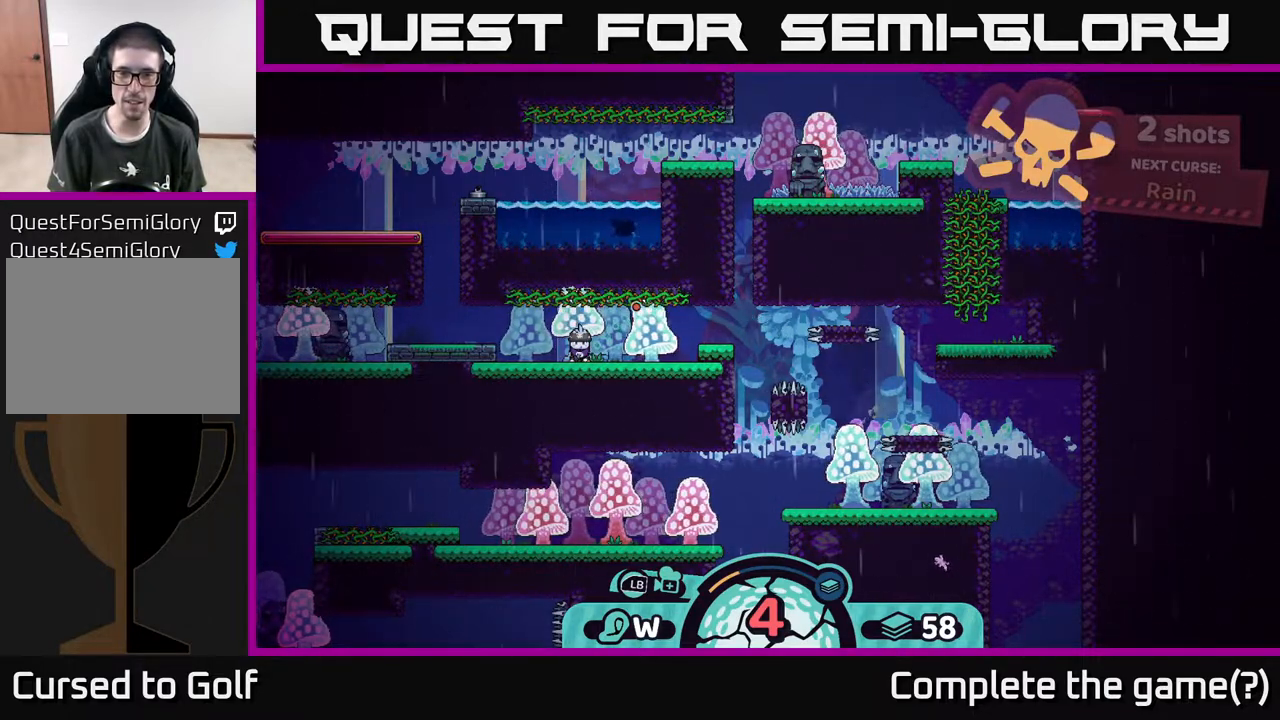
{"buttons": [], "left_stick": "center", "right_stick": "center", "events": []}
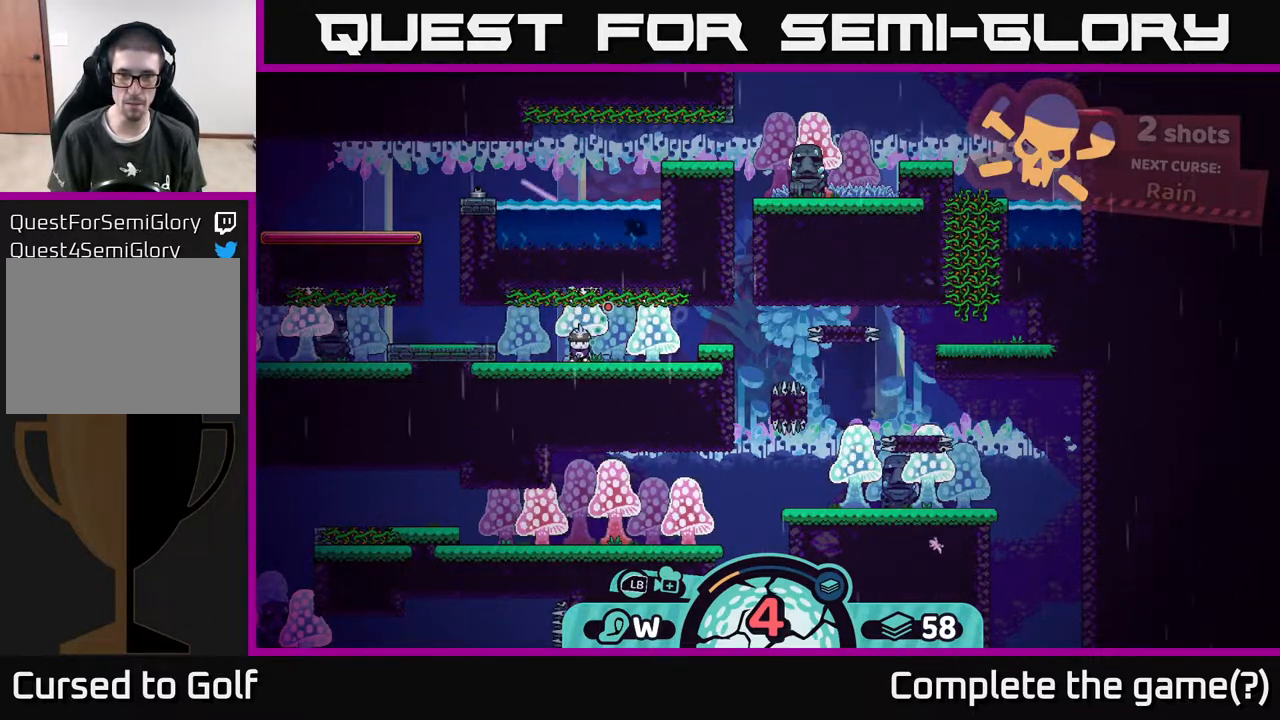
{"buttons": [], "left_stick": "center", "right_stick": "center", "events": []}
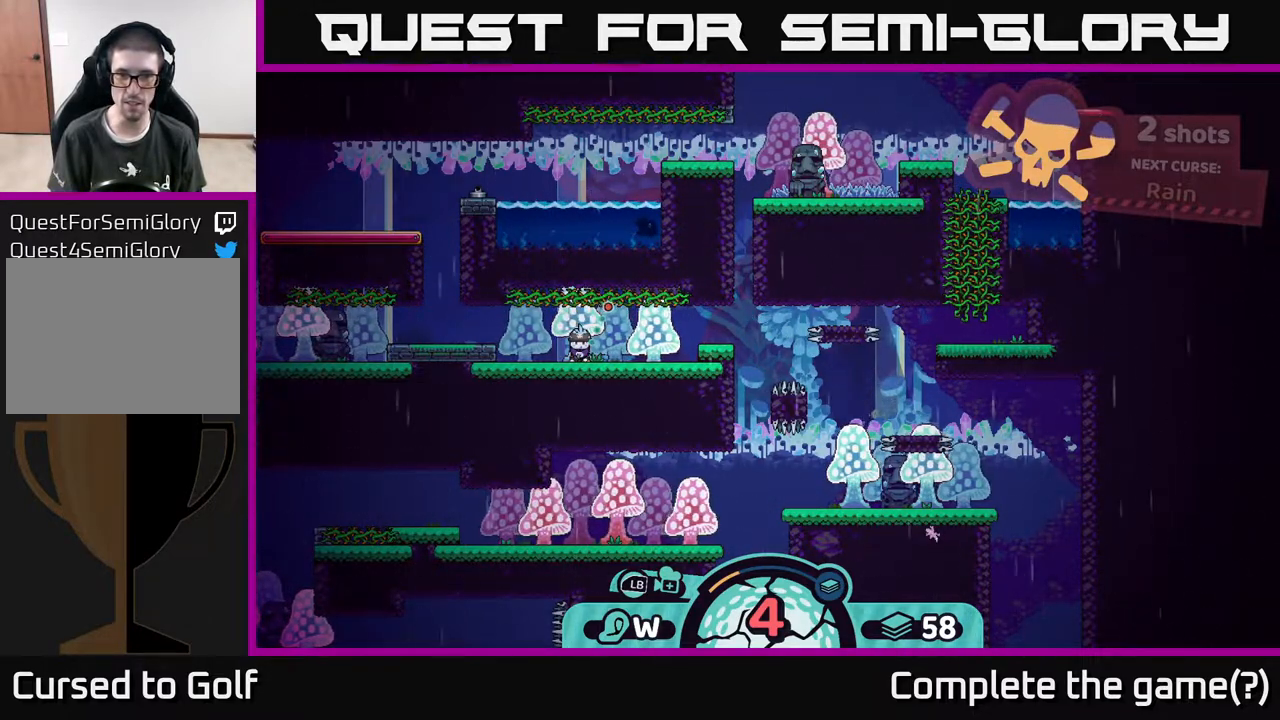
{"buttons": [], "left_stick": "center", "right_stick": "center", "events": []}
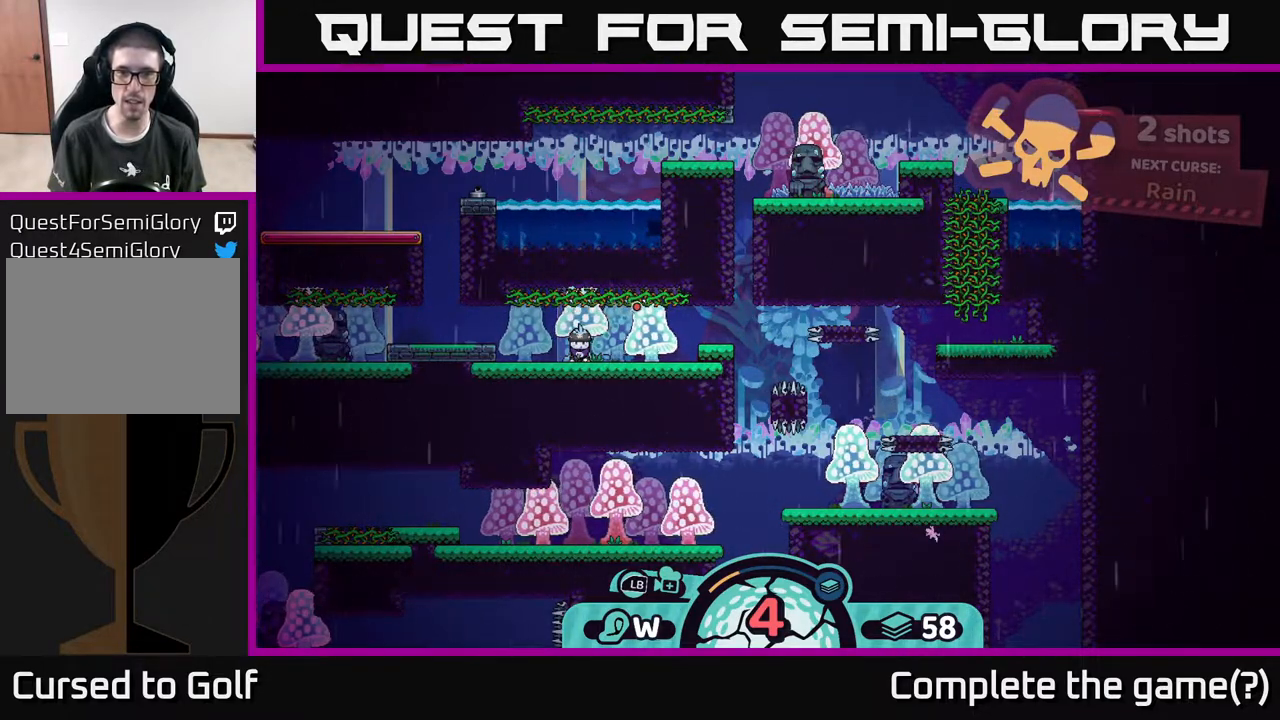
{"buttons": [], "left_stick": "center", "right_stick": "center", "events": []}
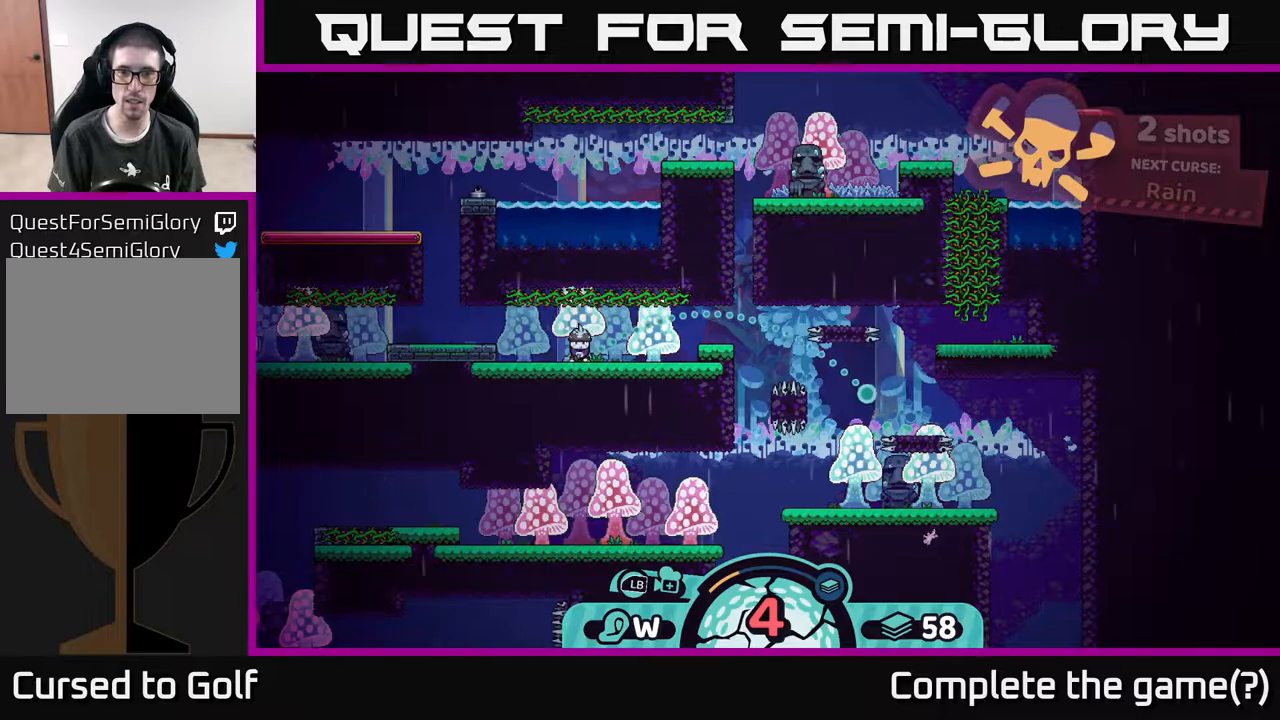
{"buttons": [], "left_stick": "center", "right_stick": "center", "events": [[283, "A", "down"], [433, "A", "up"]]}
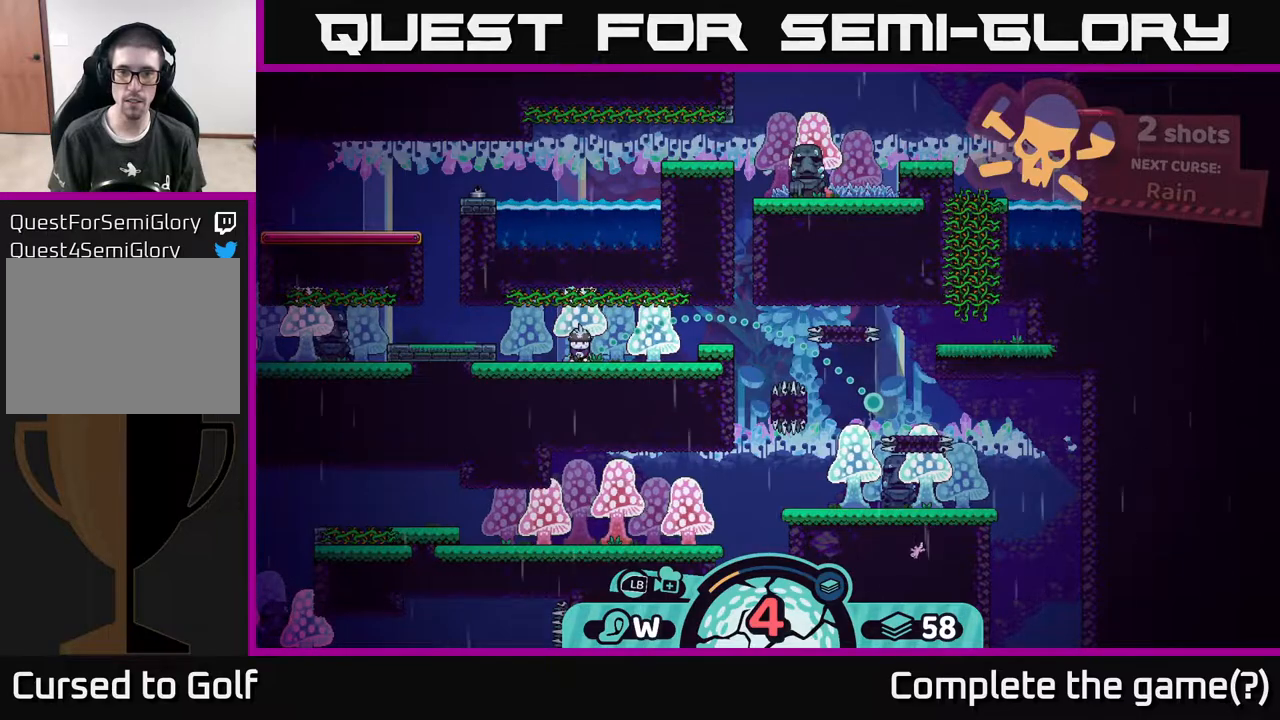
{"buttons": [], "left_stick": "center", "right_stick": "center", "events": []}
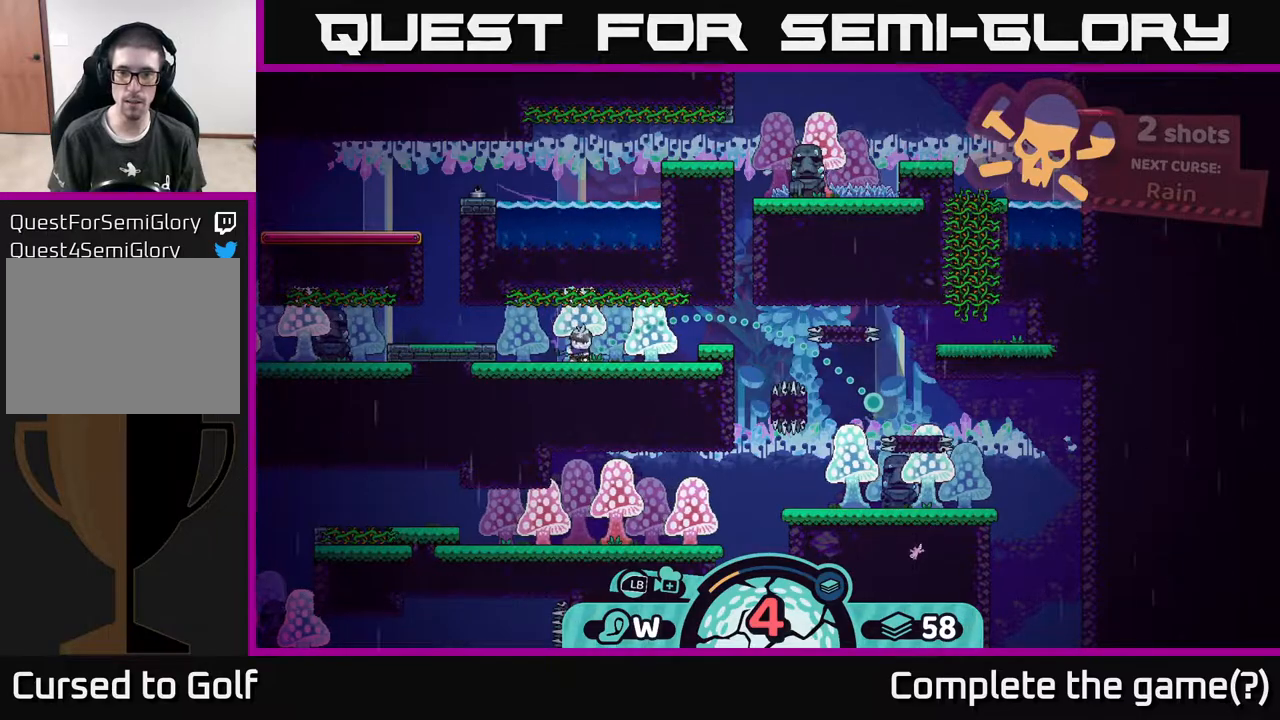
{"buttons": [], "left_stick": "center", "right_stick": "center", "events": []}
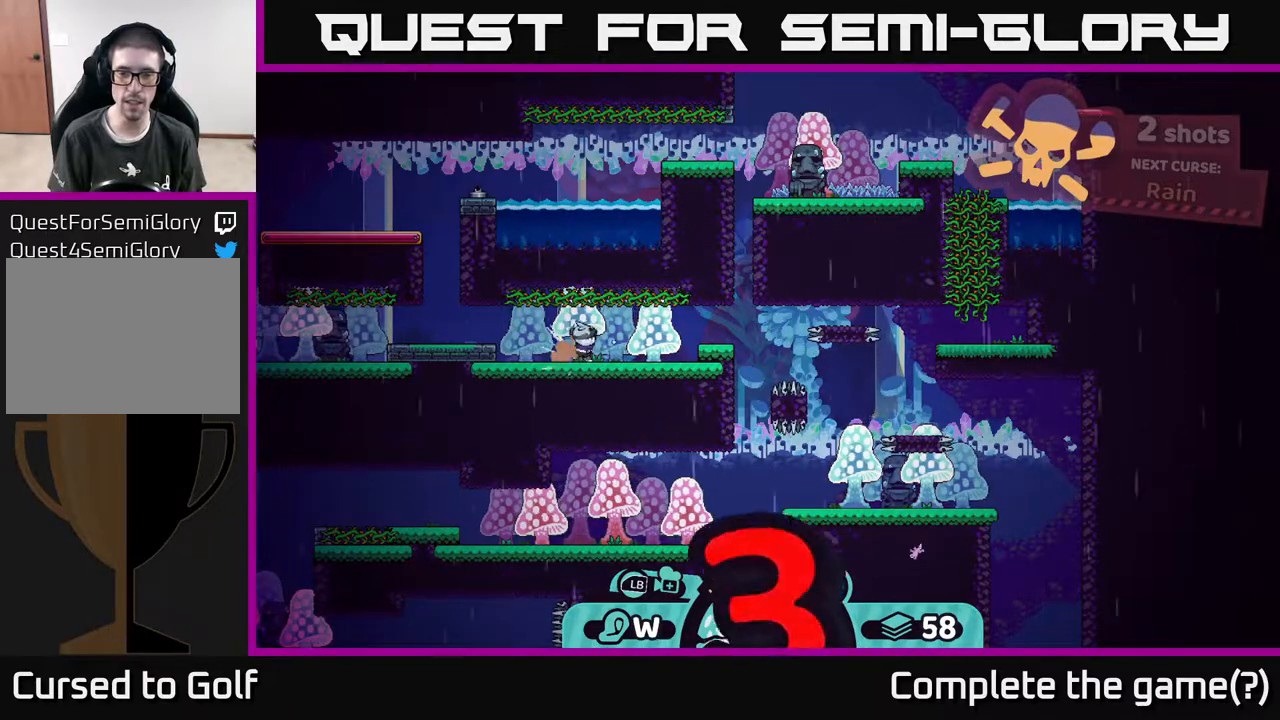
{"buttons": [], "left_stick": "center", "right_stick": "center", "events": []}
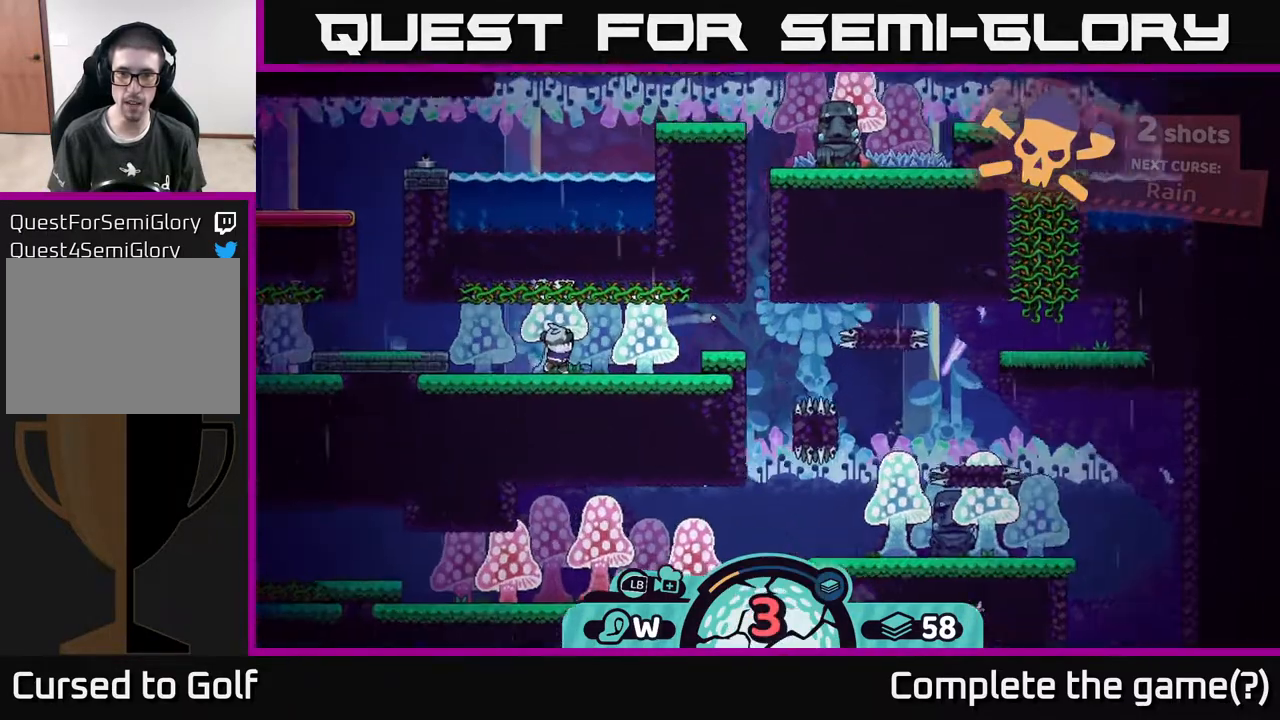
{"buttons": [], "left_stick": "center", "right_stick": "center", "events": []}